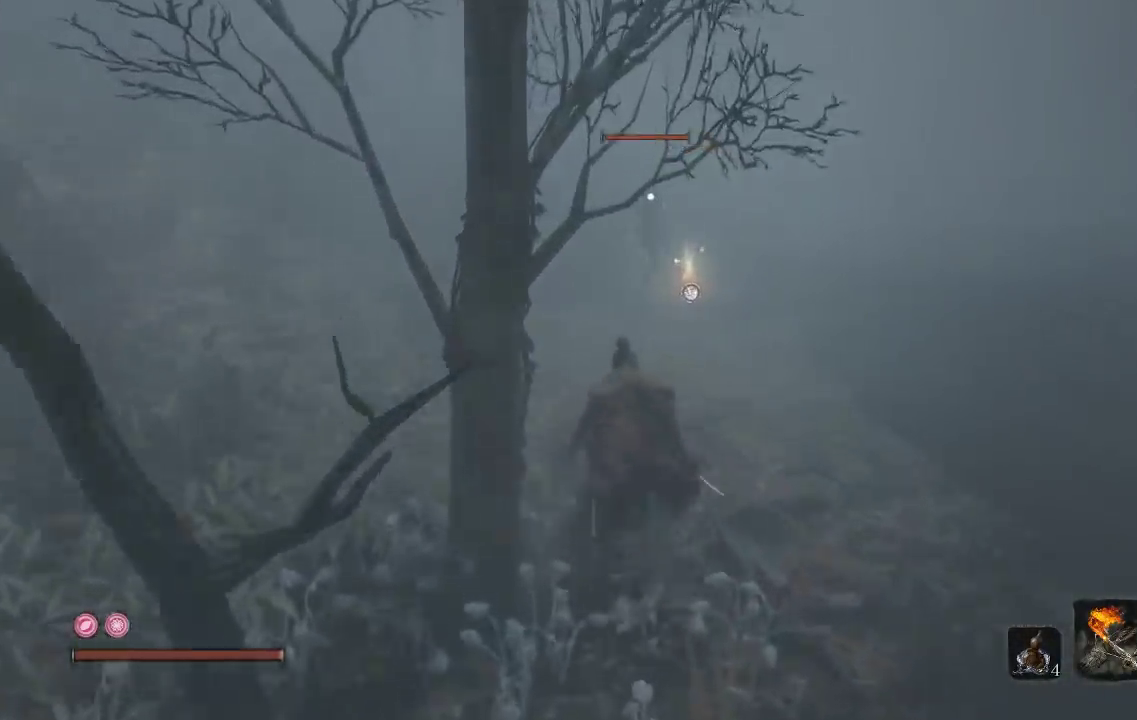
Gameplay with a controller (Xbox layout); each line is a JSON object with the inputs held at the frame after it. "events" lists button and stick changes between this image and that frame as [ms after this image, input, new state], when the widget could be followed in between.
{"buttons": [], "left_stick": "up", "right_stick": "center", "events": [[17, "left_stick", "up-left"], [133, "left_stick", "left"], [267, "left_stick", "up-left"], [350, "left_stick", "up"]]}
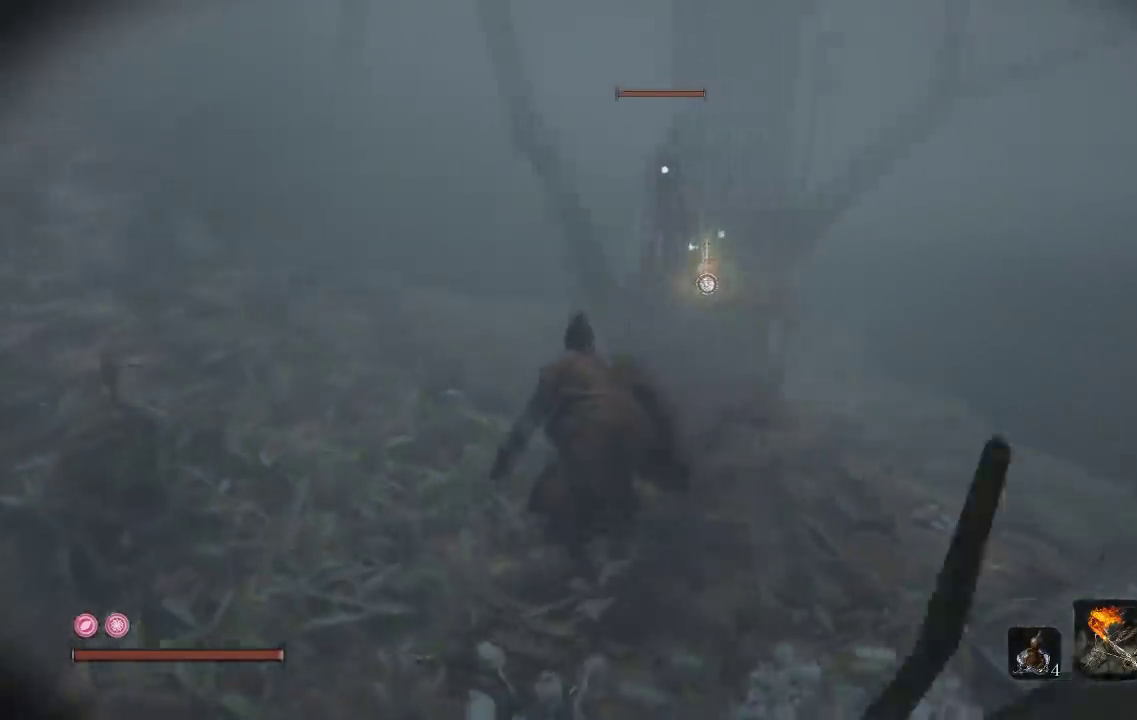
{"buttons": [], "left_stick": "up", "right_stick": "center", "events": []}
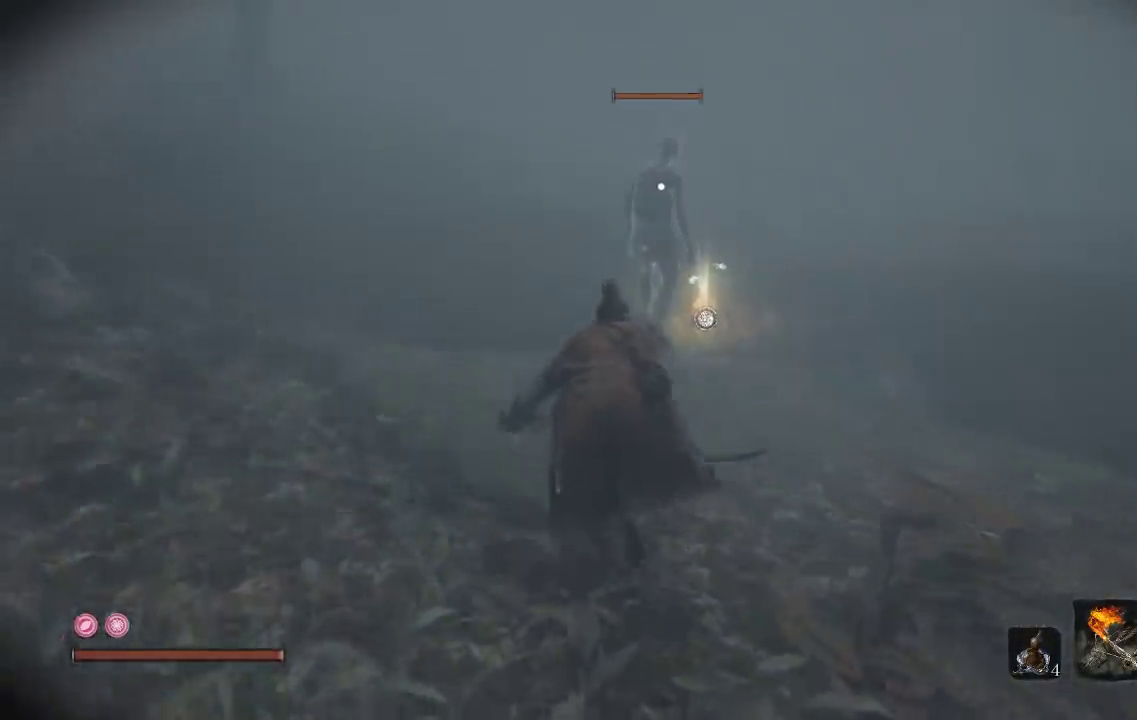
{"buttons": [], "left_stick": "up", "right_stick": "center", "events": []}
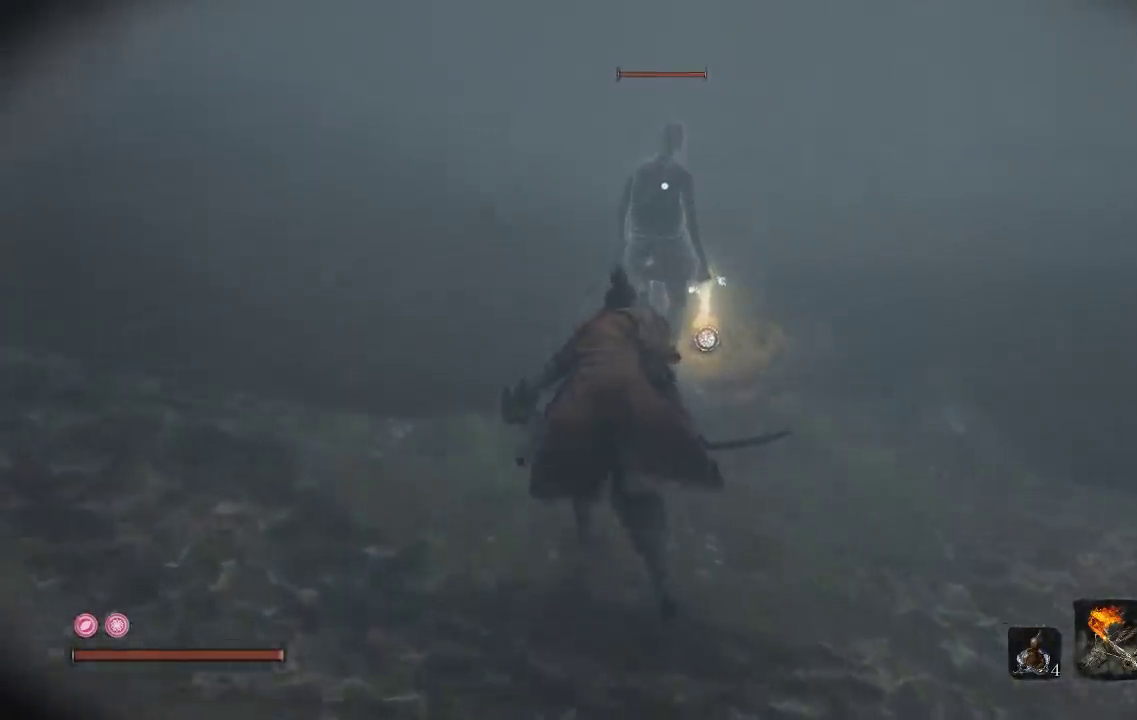
{"buttons": [], "left_stick": "up", "right_stick": "center", "events": []}
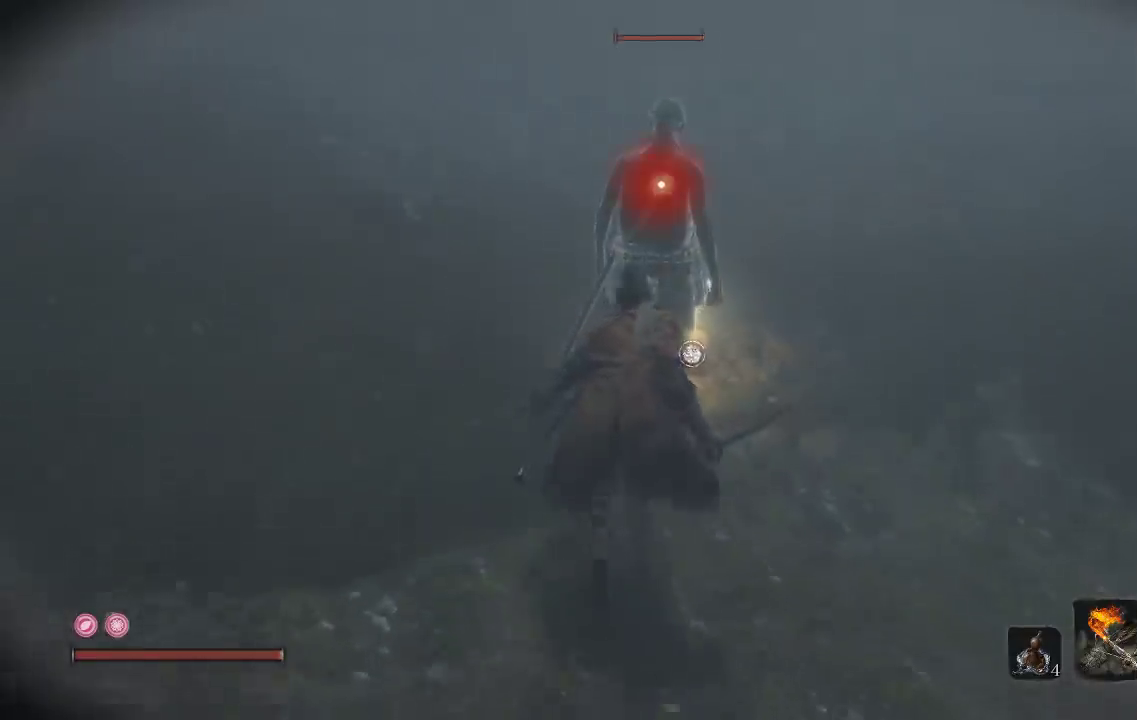
{"buttons": [], "left_stick": "center", "right_stick": "center", "events": [[67, "R1", "down"], [200, "R1", "up"], [333, "left_stick", "center"]]}
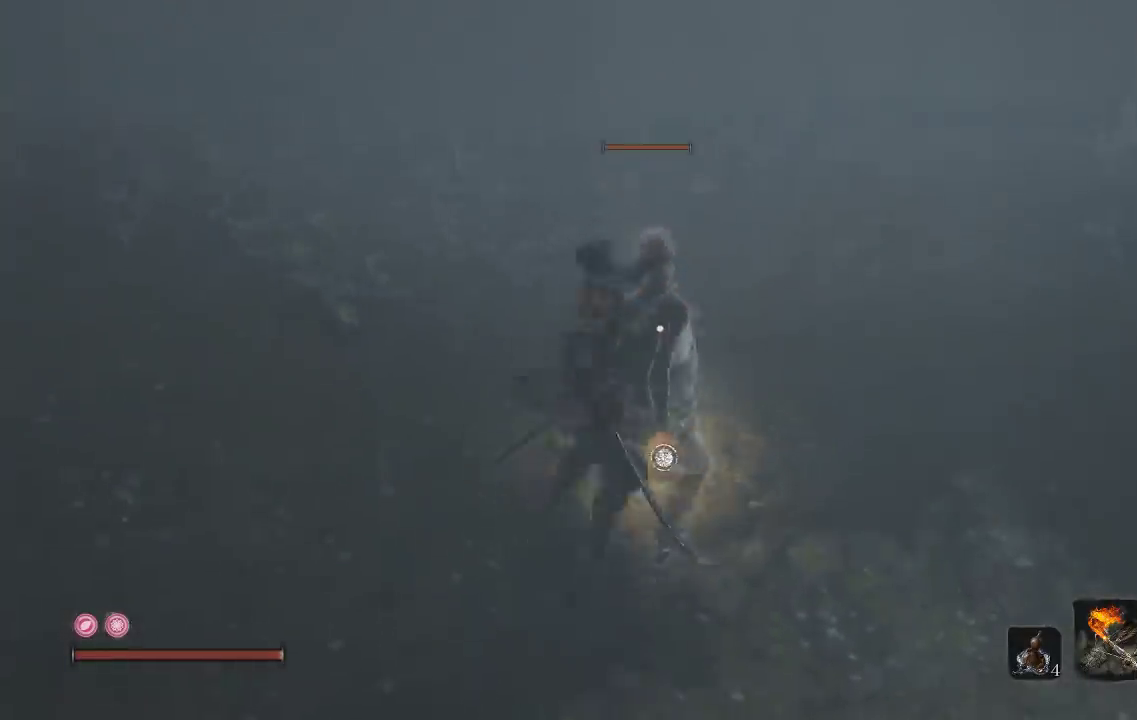
{"buttons": [], "left_stick": "center", "right_stick": "center", "events": []}
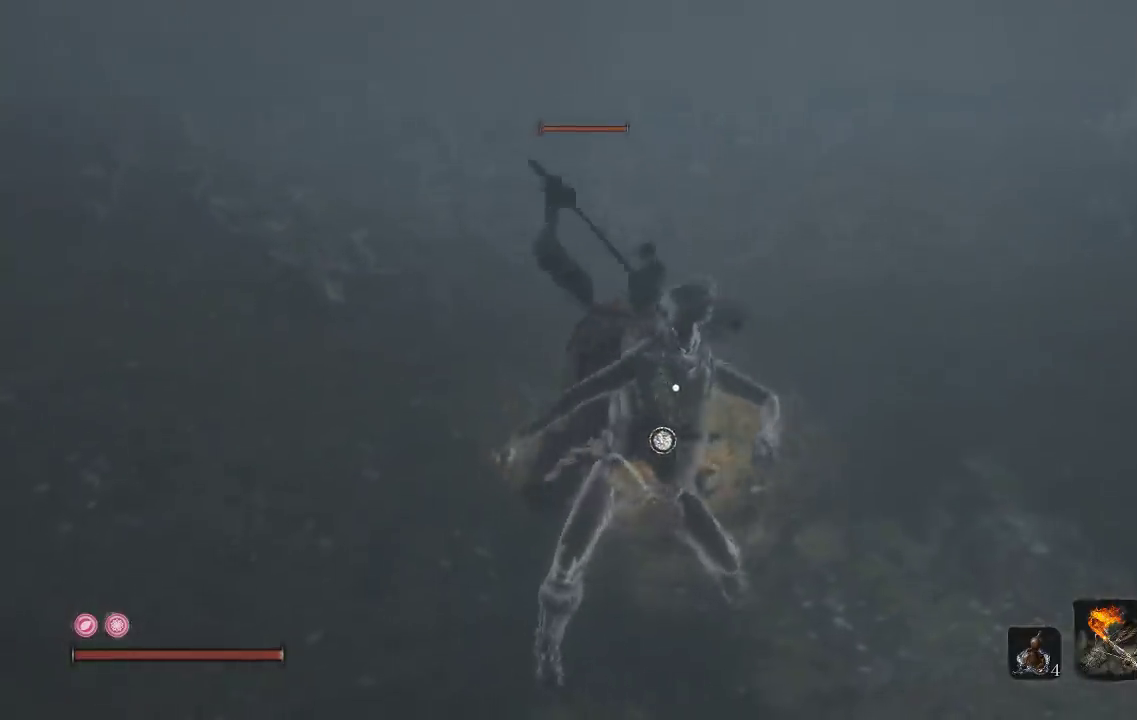
{"buttons": [], "left_stick": "center", "right_stick": "center", "events": []}
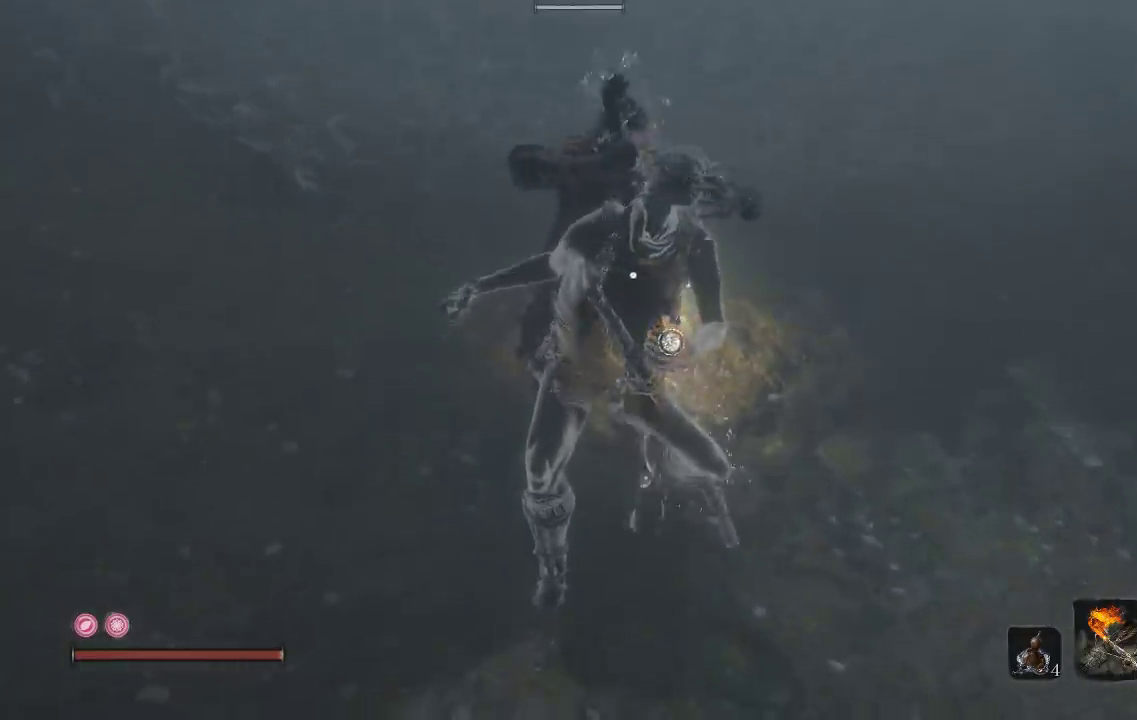
{"buttons": [], "left_stick": "center", "right_stick": "center", "events": []}
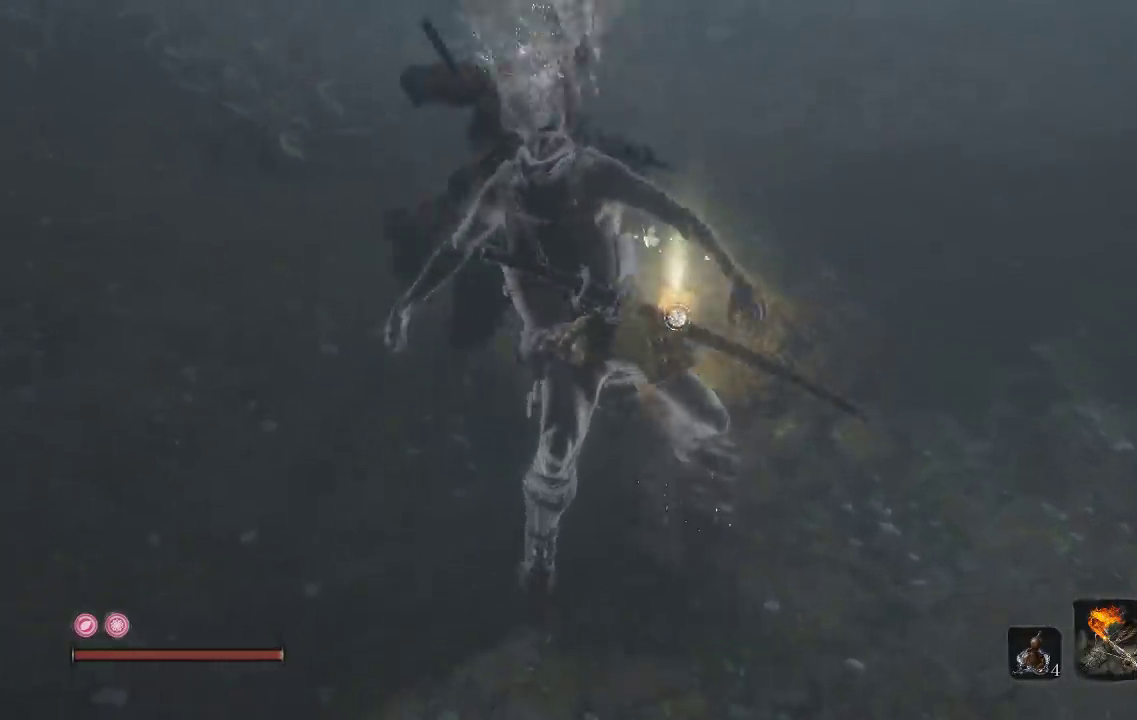
{"buttons": [], "left_stick": "center", "right_stick": "center", "events": []}
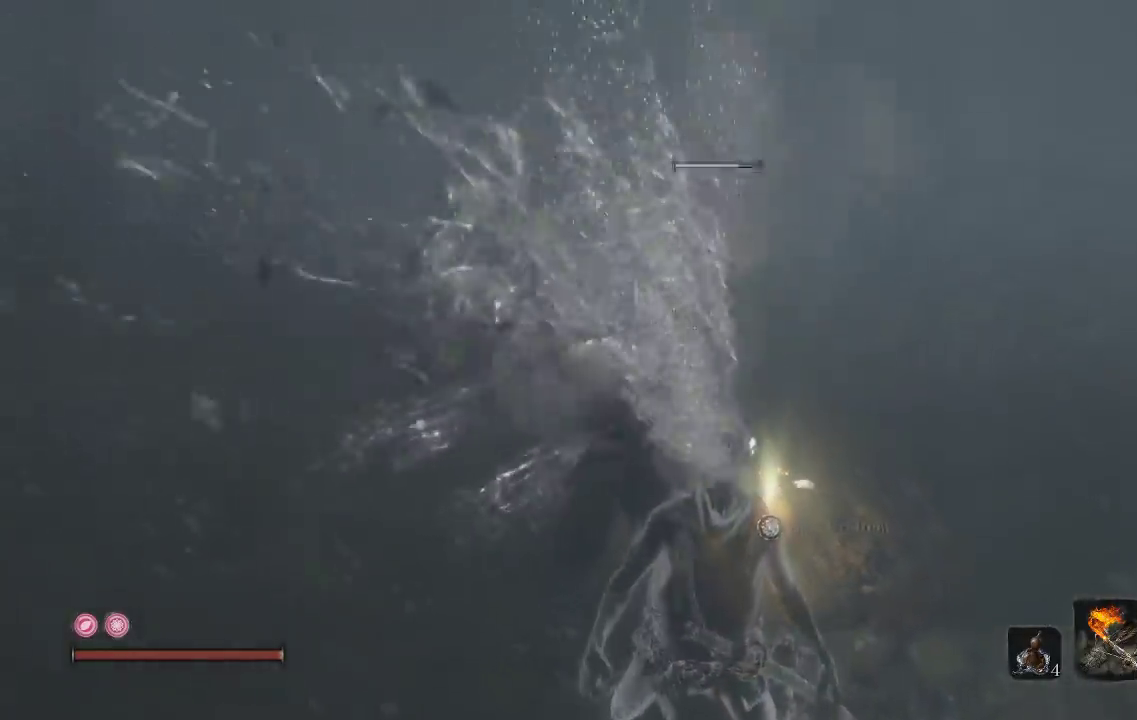
{"buttons": [], "left_stick": "down", "right_stick": "center", "events": [[233, "left_stick", "down"]]}
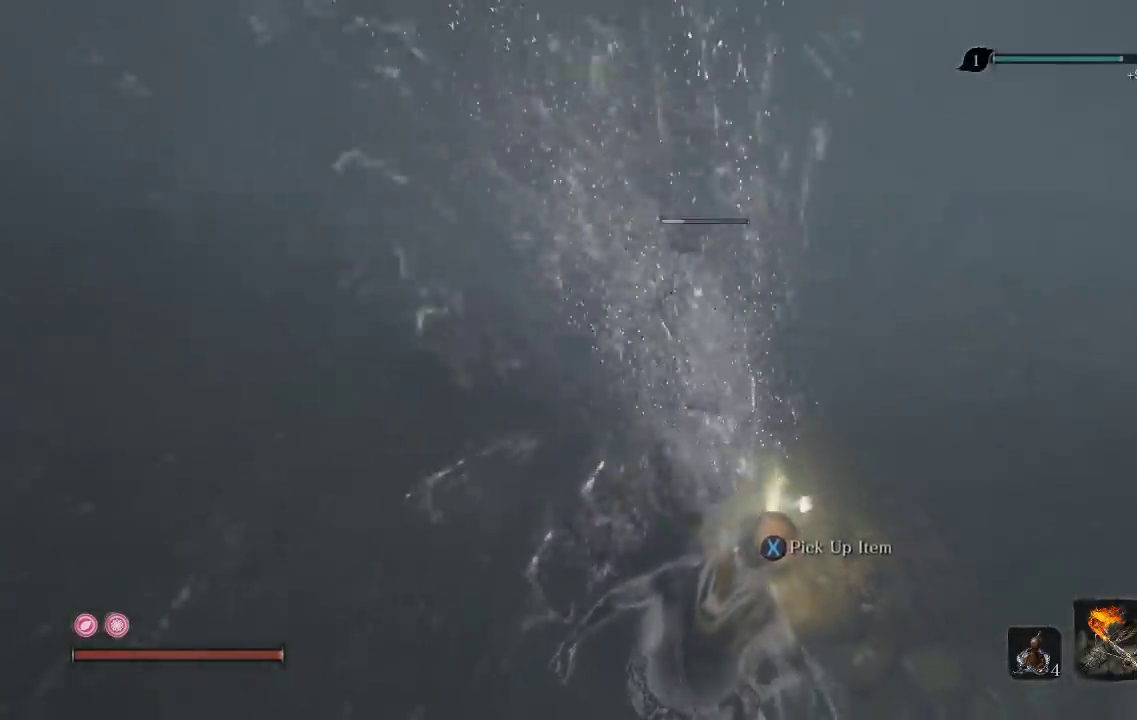
{"buttons": [], "left_stick": "up-right", "right_stick": "down-left", "events": [[217, "left_stick", "down-right"], [333, "right_stick", "left"], [417, "left_stick", "right"], [417, "right_stick", "down-left"], [467, "left_stick", "up-right"]]}
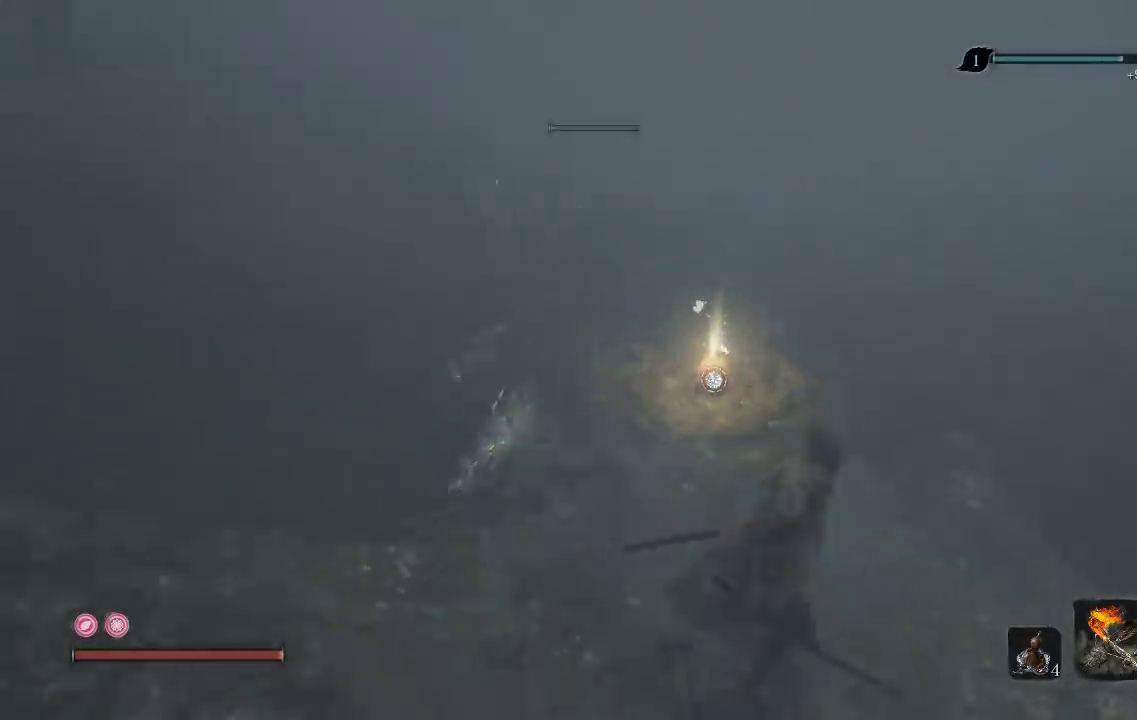
{"buttons": ["X"], "left_stick": "center", "right_stick": "center", "events": [[33, "right_stick", "center"], [117, "left_stick", "up"], [450, "X", "down"], [467, "left_stick", "center"]]}
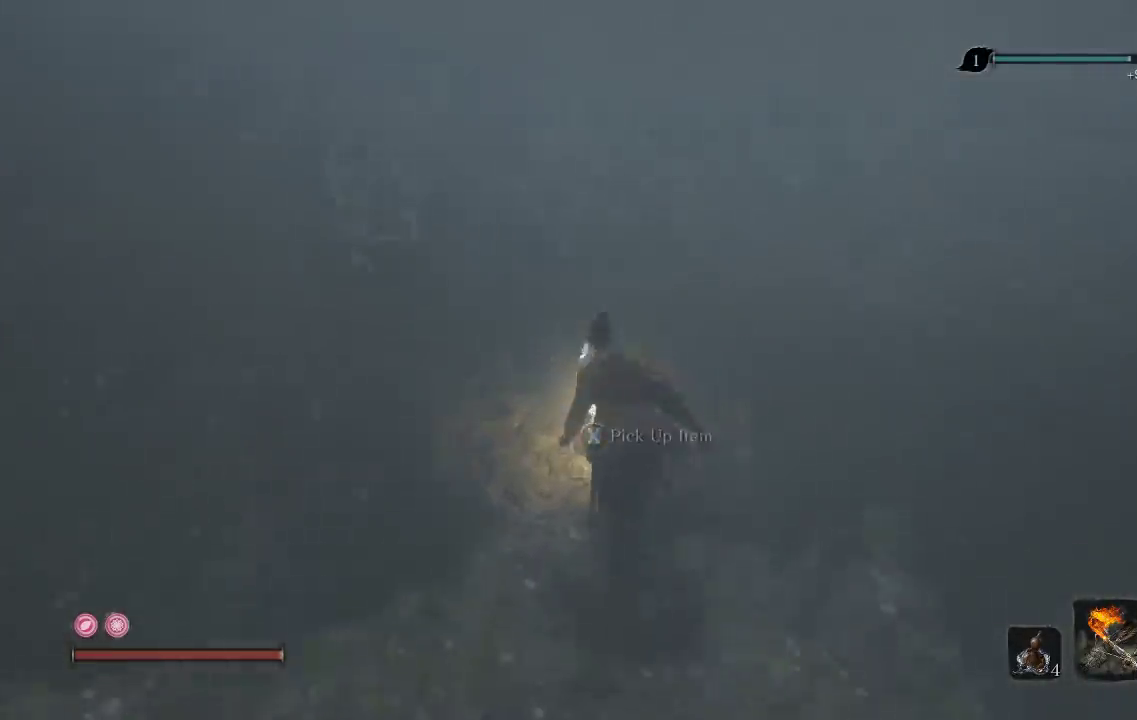
{"buttons": [], "left_stick": "center", "right_stick": "center", "events": [[417, "X", "up"]]}
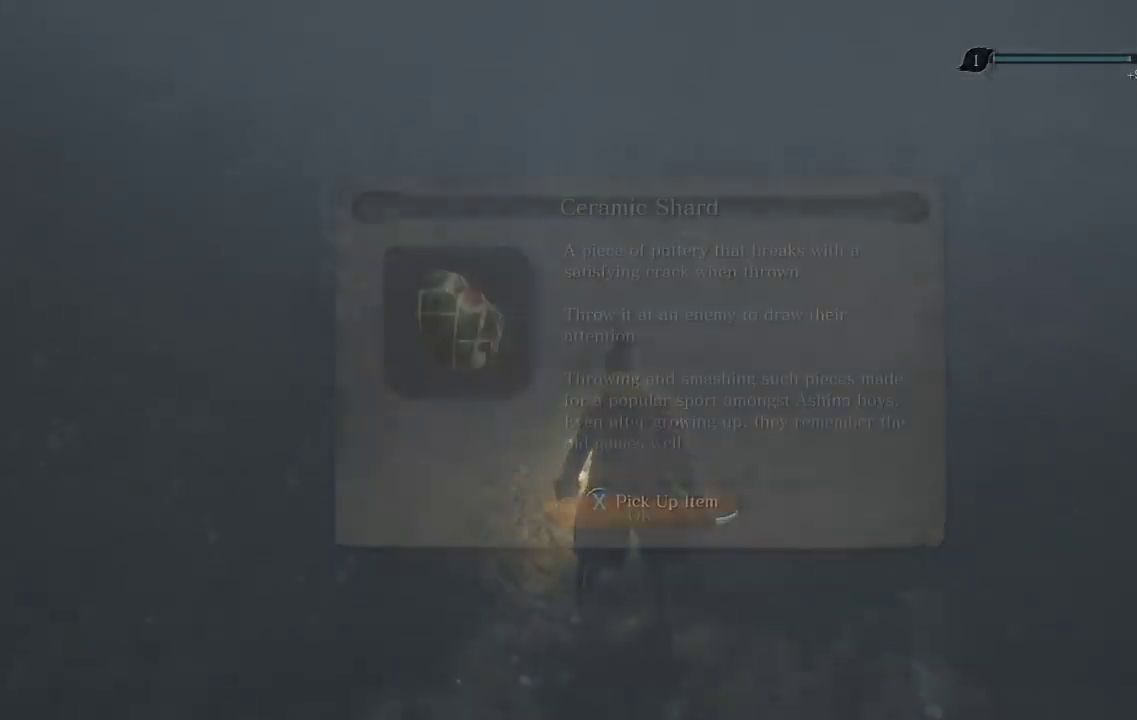
{"buttons": ["A"], "left_stick": "center", "right_stick": "center", "events": [[83, "X", "down"], [283, "X", "up"], [500, "A", "down"]]}
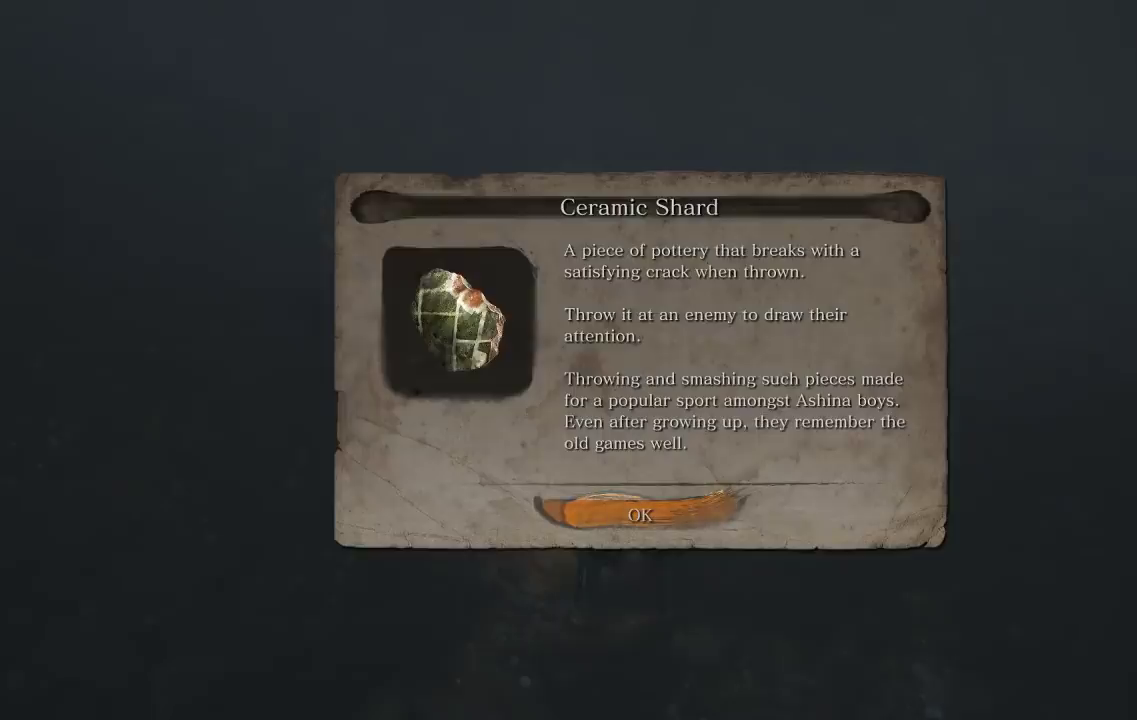
{"buttons": [], "left_stick": "down-right", "right_stick": "up-left", "events": [[100, "A", "up"], [233, "right_stick", "left"], [267, "left_stick", "right"], [317, "left_stick", "down-right"], [317, "right_stick", "up-left"]]}
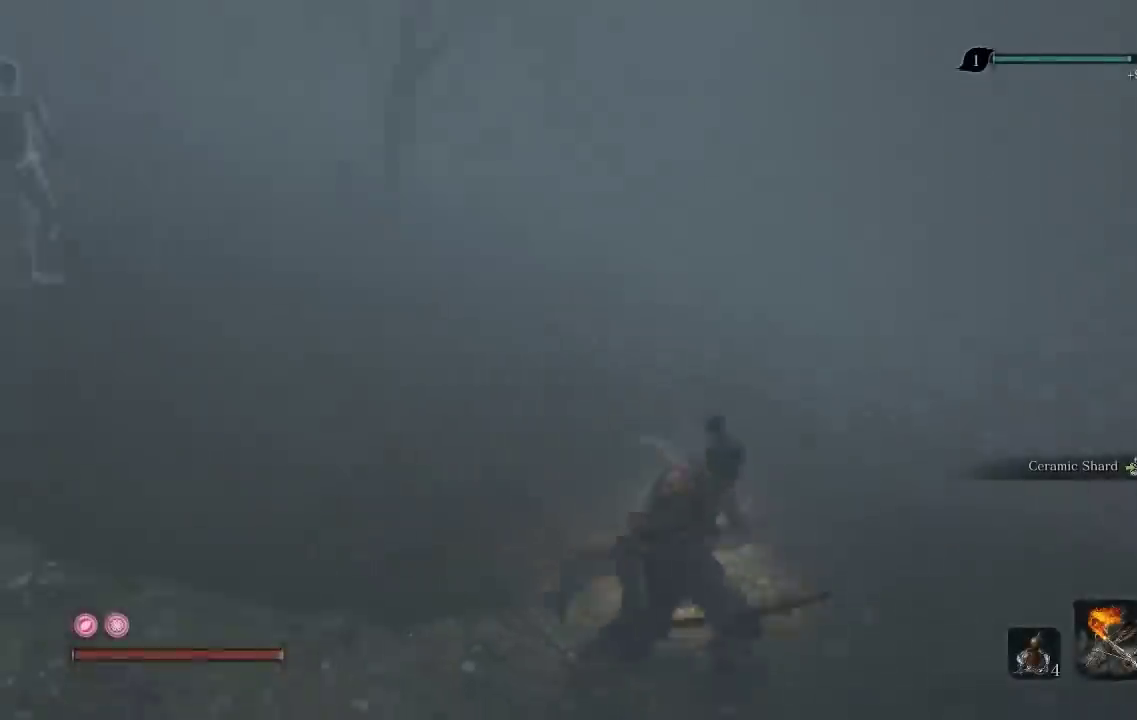
{"buttons": [], "left_stick": "down", "right_stick": "center", "events": [[300, "right_stick", "left"], [317, "left_stick", "down"], [367, "right_stick", "center"]]}
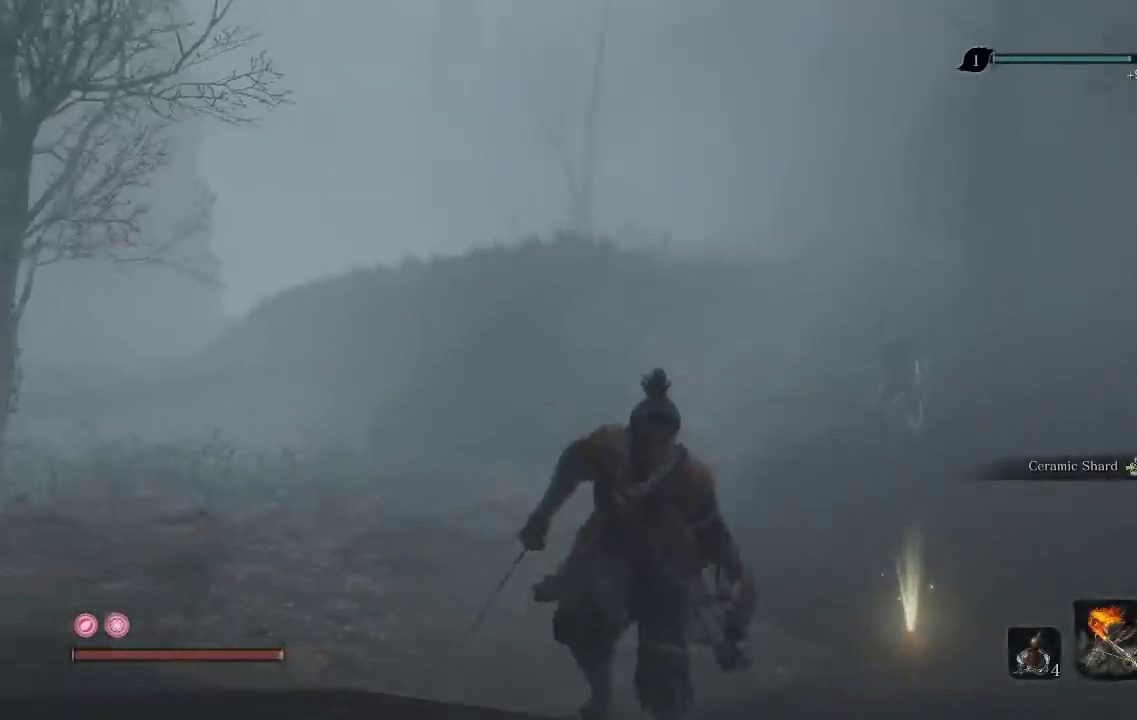
{"buttons": [], "left_stick": "down-right", "right_stick": "down-right", "events": [[100, "right_stick", "down-left"], [200, "right_stick", "left"], [233, "left_stick", "down-right"], [383, "right_stick", "center"], [483, "right_stick", "down-right"]]}
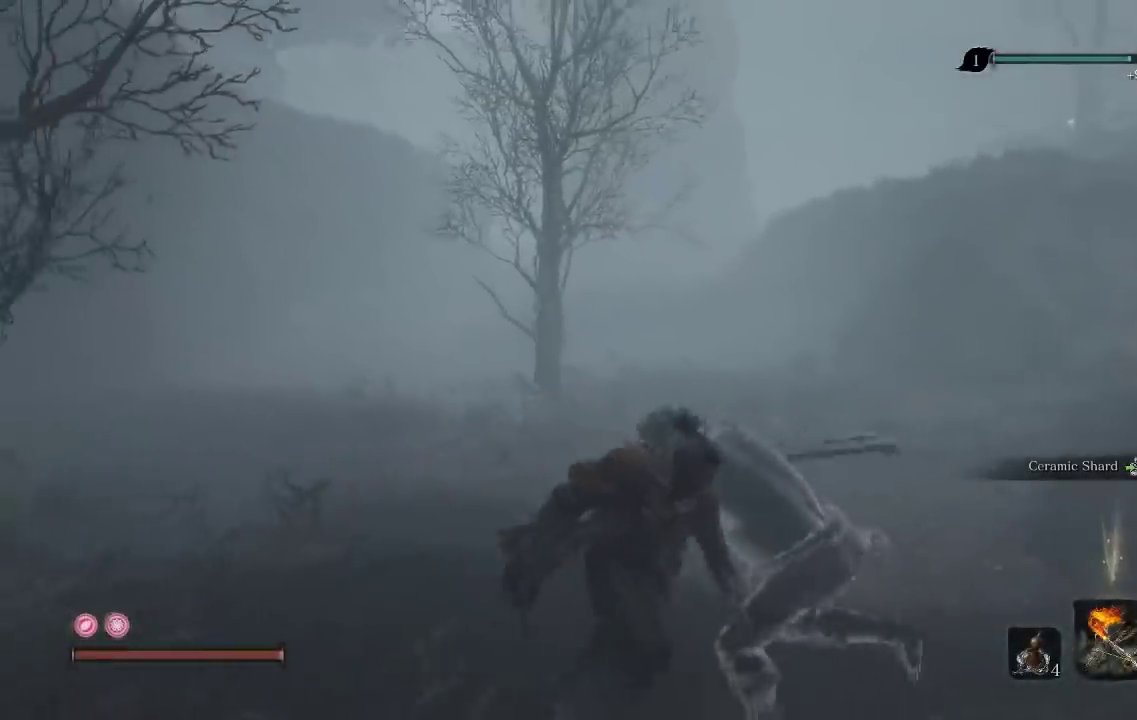
{"buttons": [], "left_stick": "down-right", "right_stick": "down", "events": [[67, "right_stick", "down"], [117, "left_stick", "down"], [117, "right_stick", "center"], [233, "B", "down"], [317, "B", "up"], [317, "left_stick", "down-right"], [483, "right_stick", "down"]]}
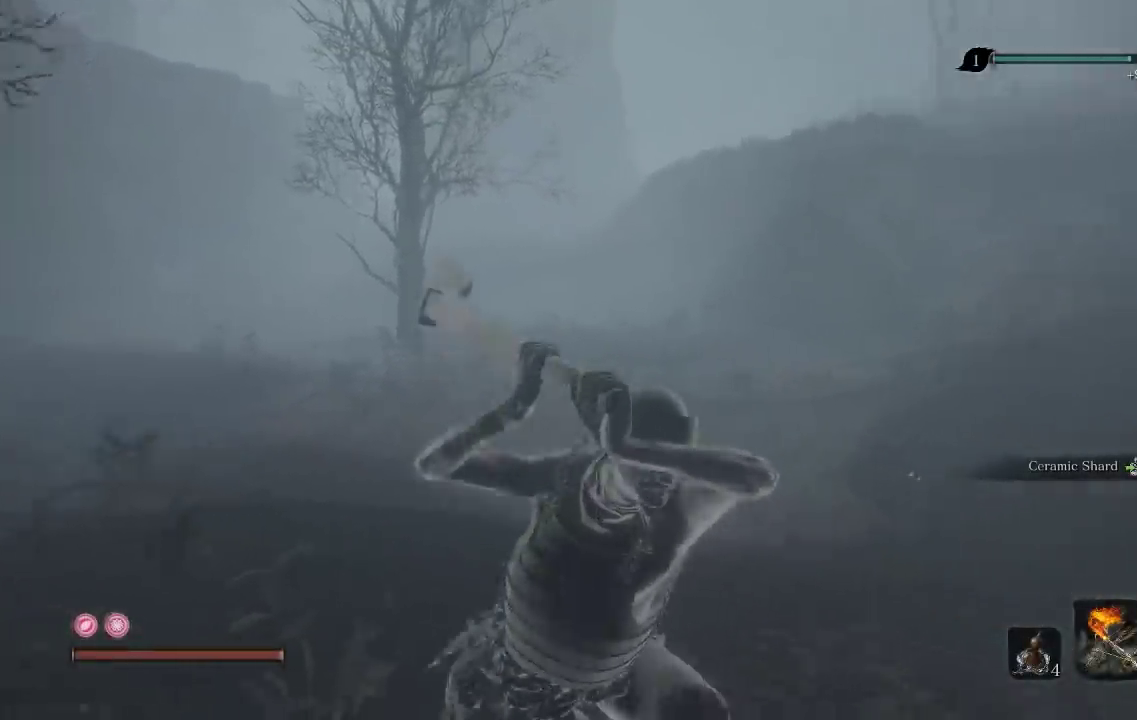
{"buttons": [], "left_stick": "up-left", "right_stick": "down-left", "events": [[167, "right_stick", "center"], [233, "left_stick", "right"], [283, "B", "down"], [317, "left_stick", "up"], [367, "B", "up"], [467, "right_stick", "down-left"], [483, "left_stick", "up-left"]]}
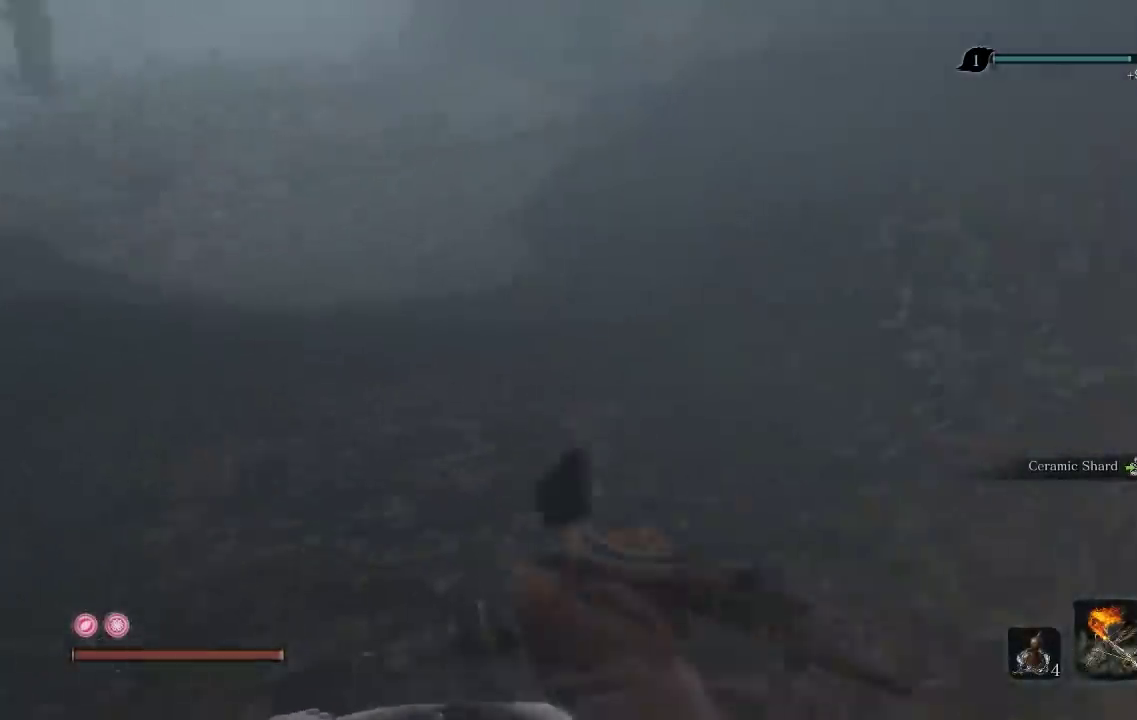
{"buttons": [], "left_stick": "left", "right_stick": "down-left", "events": [[283, "left_stick", "left"]]}
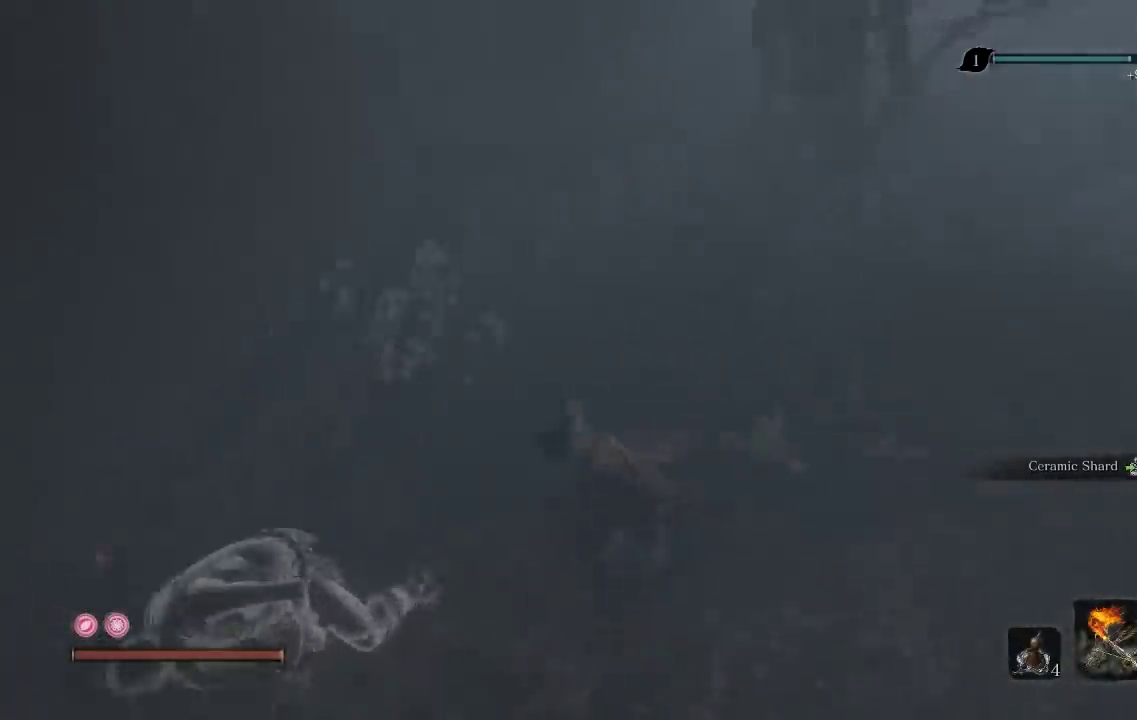
{"buttons": [], "left_stick": "up", "right_stick": "center", "events": [[83, "left_stick", "up-left"], [217, "R1", "down"], [283, "right_stick", "left"], [400, "right_stick", "up"], [417, "R1", "up"], [433, "left_stick", "up"], [450, "right_stick", "center"]]}
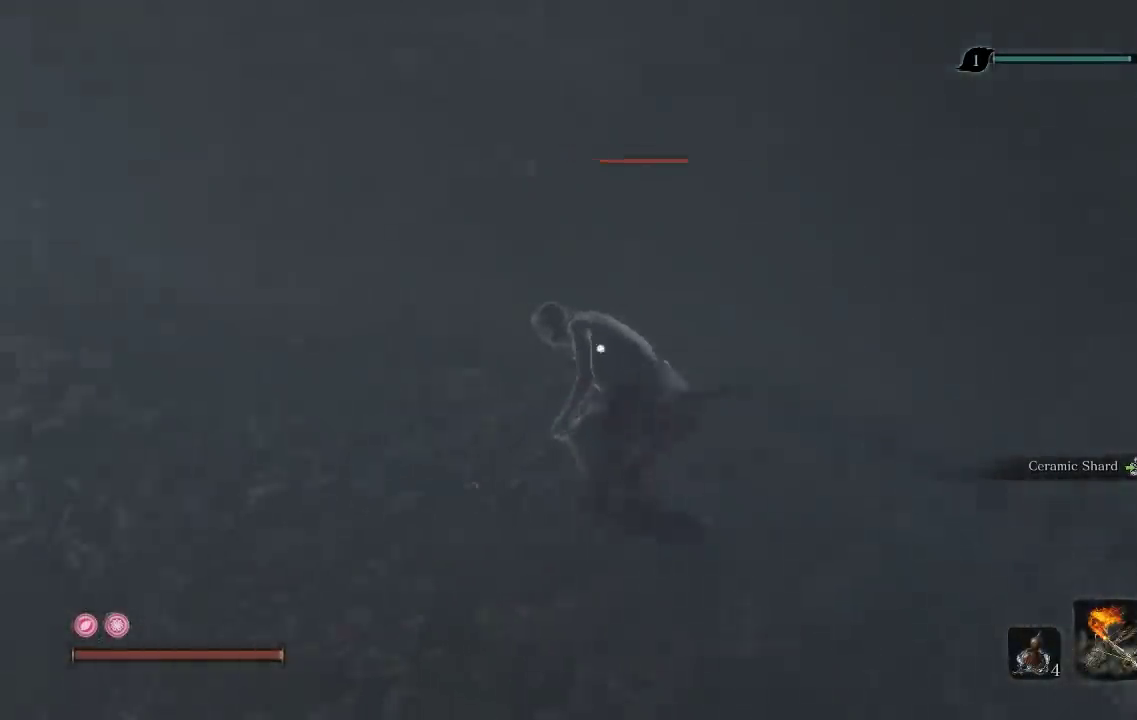
{"buttons": ["R1"], "left_stick": "up-right", "right_stick": "center", "events": [[50, "R1", "down"], [150, "R1", "up"], [250, "R1", "down"], [367, "R1", "up"], [450, "R1", "down"], [450, "left_stick", "up-right"]]}